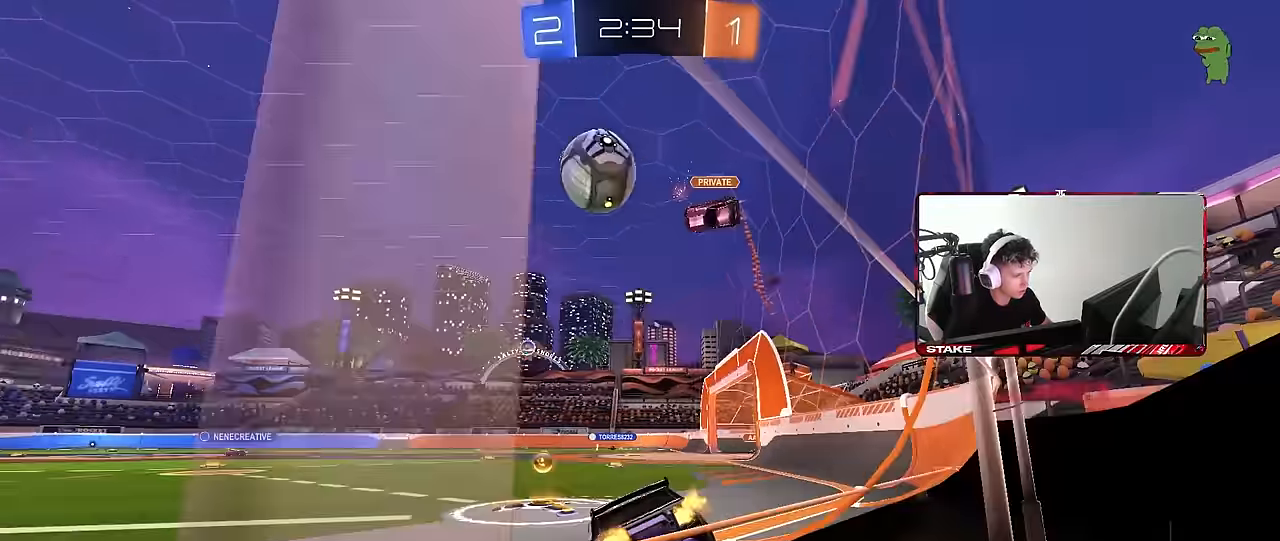
Gameplay with keyboard and mouse; each line is a JSON object with the keys and mouse buttons held at the frame after it. "events" lists presses ("down") and releases ("up") of "1", "2", "3", "4", "5", "a", "alt", "c", "caps_lock", "ctrl", "d", "e", "f", "g", "q", "r", "s", "shift", "space", "t", "tab", "v", "w", "x", "z", "mouse_left", "mouse_wheel" and "mouse_right" between this image and that frame as [ms after this image, input, new state], when the widget could be followed in between. "mouse_left", "mouse_wheel", "mouse_right" = the "left", "wheel", "right" buttons of the "mouse" list. No other keys are recorded. "wheel" means that the mouse wheel is clicked or scrolled. Mouse movement is not recorded.
{"keys": ["d"], "mouse": [], "events": [[50, "a", "up"], [100, "a", "down"], [100, "shift", "down"], [233, "shift", "up"], [333, "a", "up"], [383, "d", "down"], [383, "w", "up"]]}
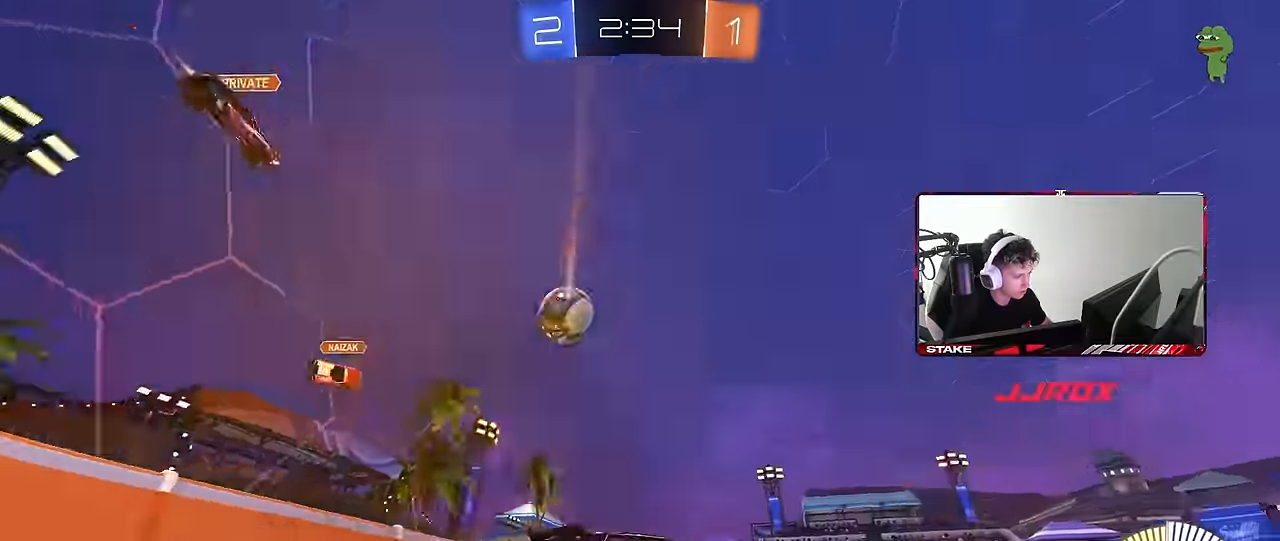
{"keys": ["d", "w"], "mouse": [], "events": [[17, "s", "down"], [150, "s", "up"], [250, "w", "down"]]}
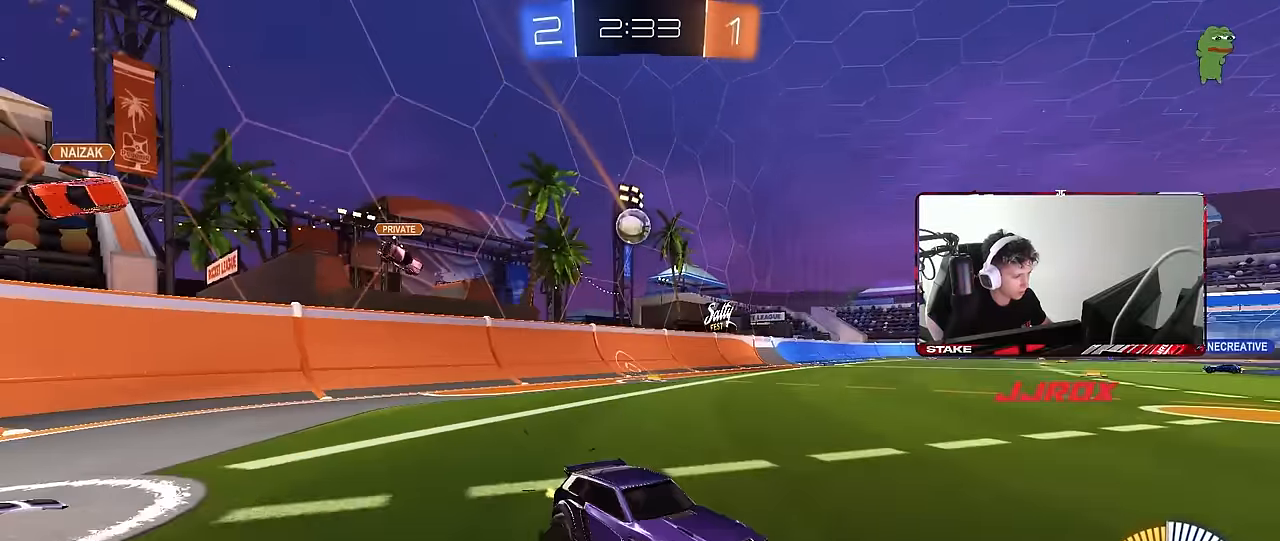
{"keys": ["d", "w"], "mouse": [], "events": [[83, "mouse_left", "down"], [217, "mouse_left", "up"], [367, "shift", "down"], [450, "shift", "up"]]}
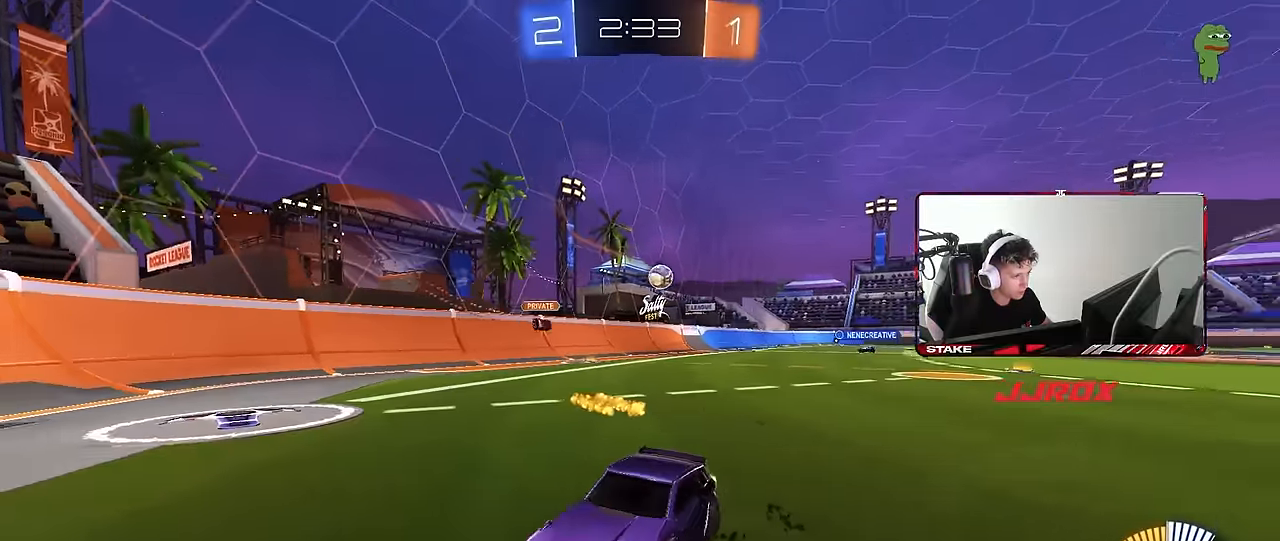
{"keys": ["a", "w"], "mouse": [], "events": [[183, "d", "up"], [333, "d", "down"], [417, "d", "up"], [467, "a", "down"]]}
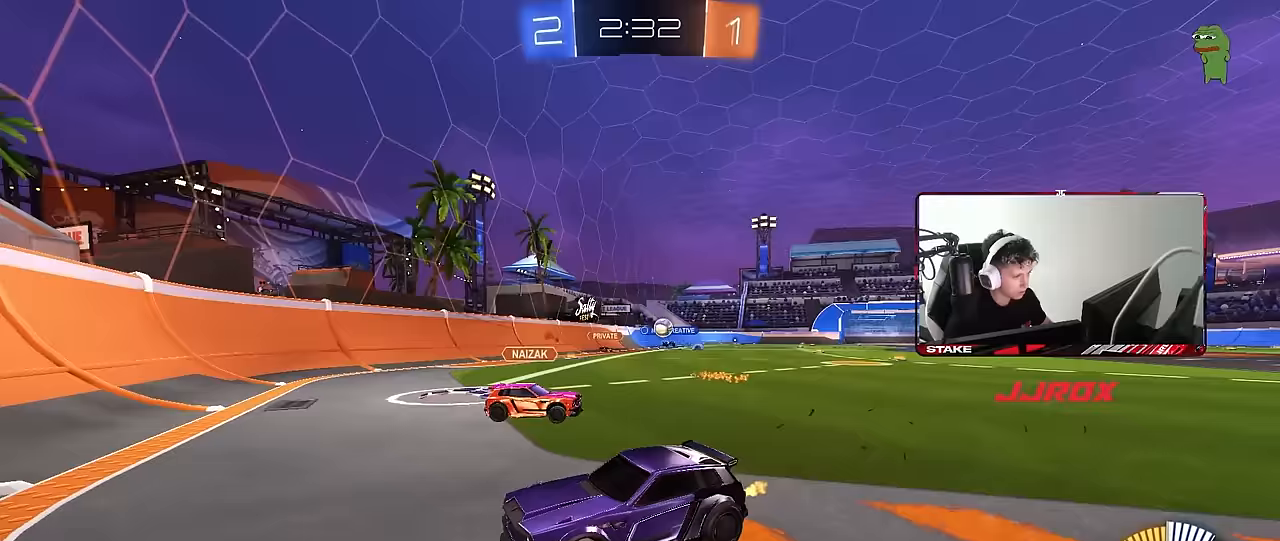
{"keys": ["w"], "mouse": [], "events": [[150, "a", "up"], [300, "a", "down"], [400, "a", "up"], [400, "mouse_left", "down"], [483, "mouse_left", "up"]]}
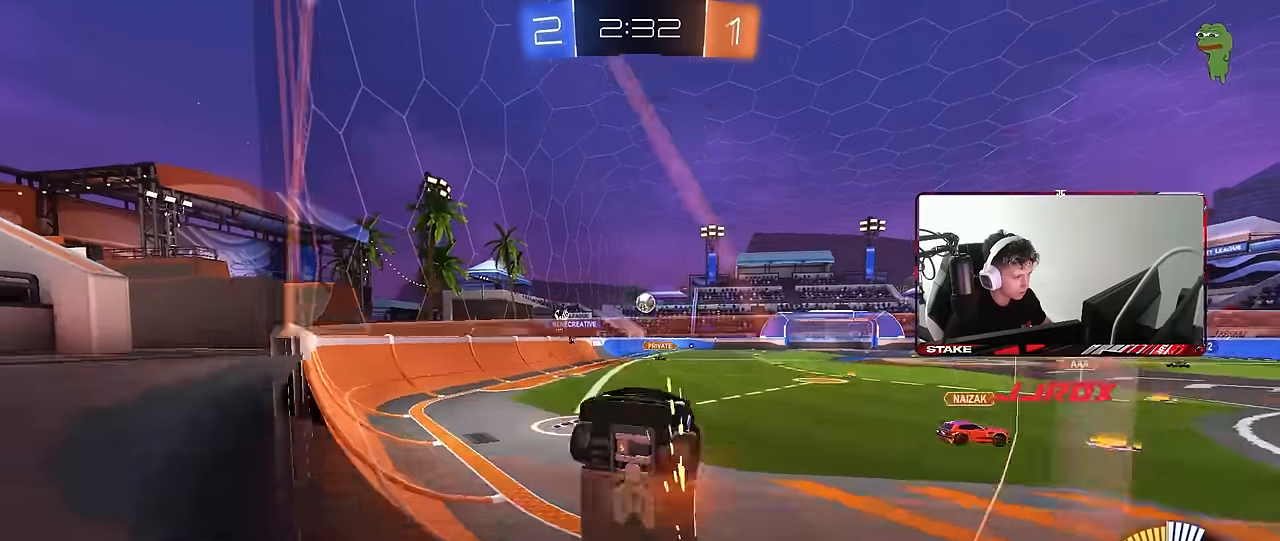
{"keys": [], "mouse": ["right"], "events": [[33, "d", "down"], [133, "mouse_right", "down"], [133, "s", "down"], [133, "w", "up"], [267, "a", "down"], [317, "d", "up"], [367, "shift", "down"], [400, "a", "up"], [400, "mouse_right", "up"], [400, "s", "up"], [400, "shift", "up"], [450, "mouse_right", "down"]]}
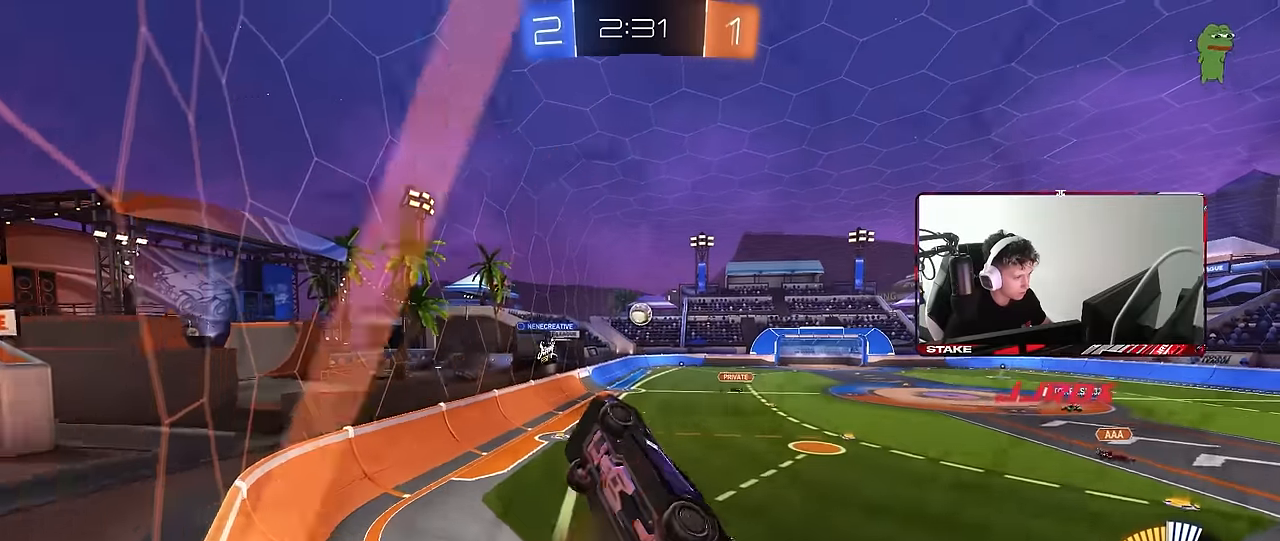
{"keys": ["d", "w"], "mouse": ["left"], "events": [[50, "d", "down"], [100, "shift", "down"], [183, "mouse_left", "down"], [183, "mouse_right", "up"], [183, "s", "down"], [333, "s", "up"], [417, "shift", "up"], [467, "w", "down"]]}
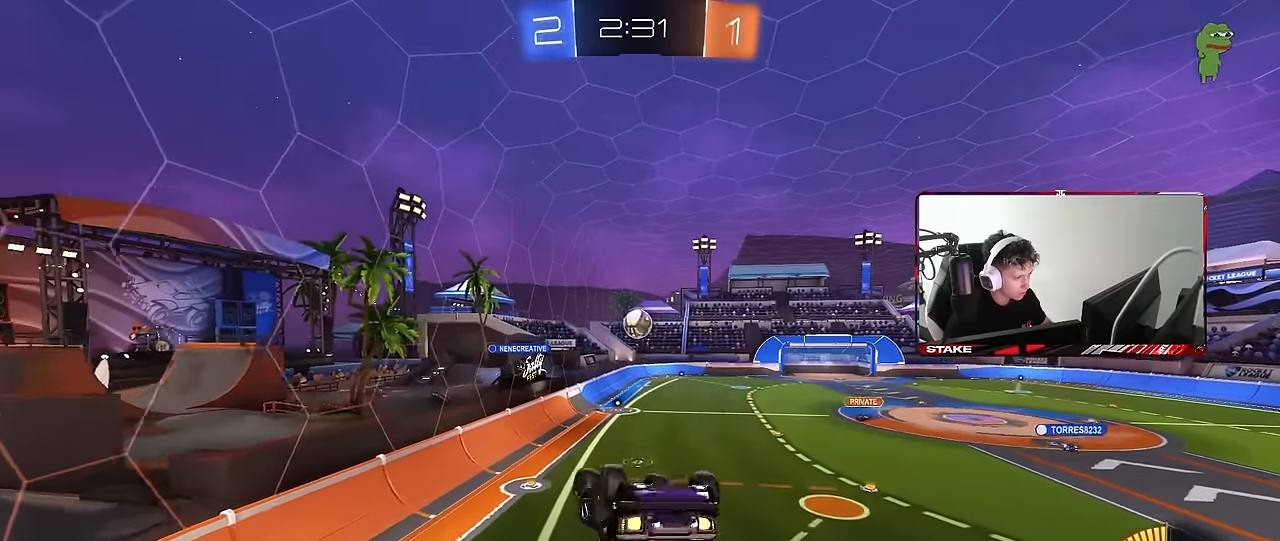
{"keys": [], "mouse": [], "events": [[67, "d", "up"], [200, "w", "up"], [300, "w", "down"], [400, "mouse_left", "up"], [433, "w", "up"]]}
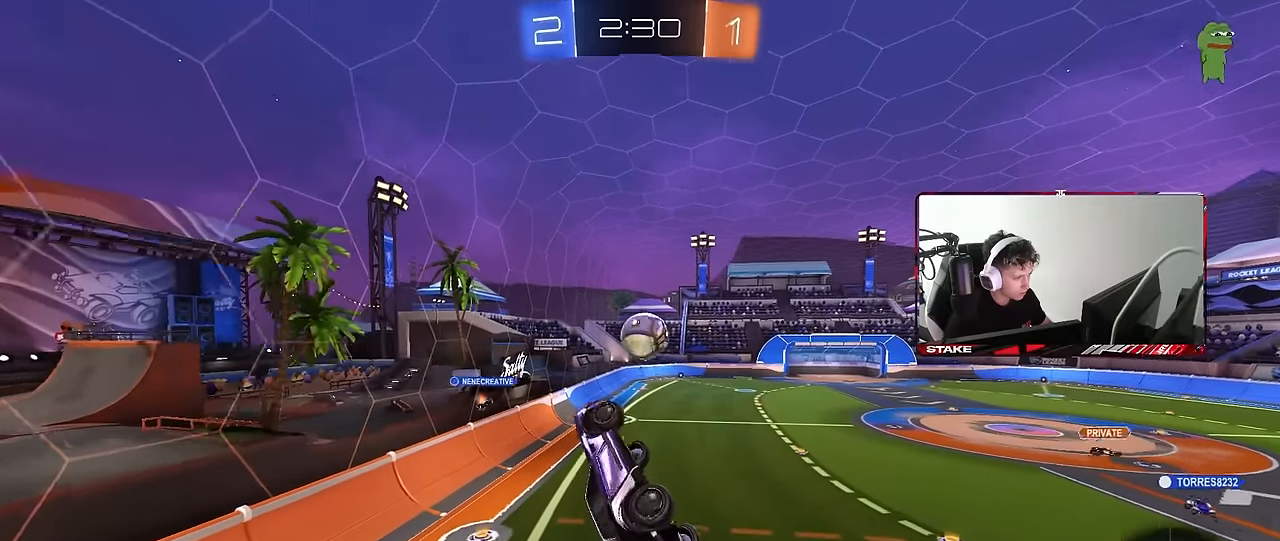
{"keys": ["d"], "mouse": [], "events": [[33, "d", "down"], [133, "shift", "down"], [217, "shift", "up"], [267, "shift", "down"], [400, "shift", "up"]]}
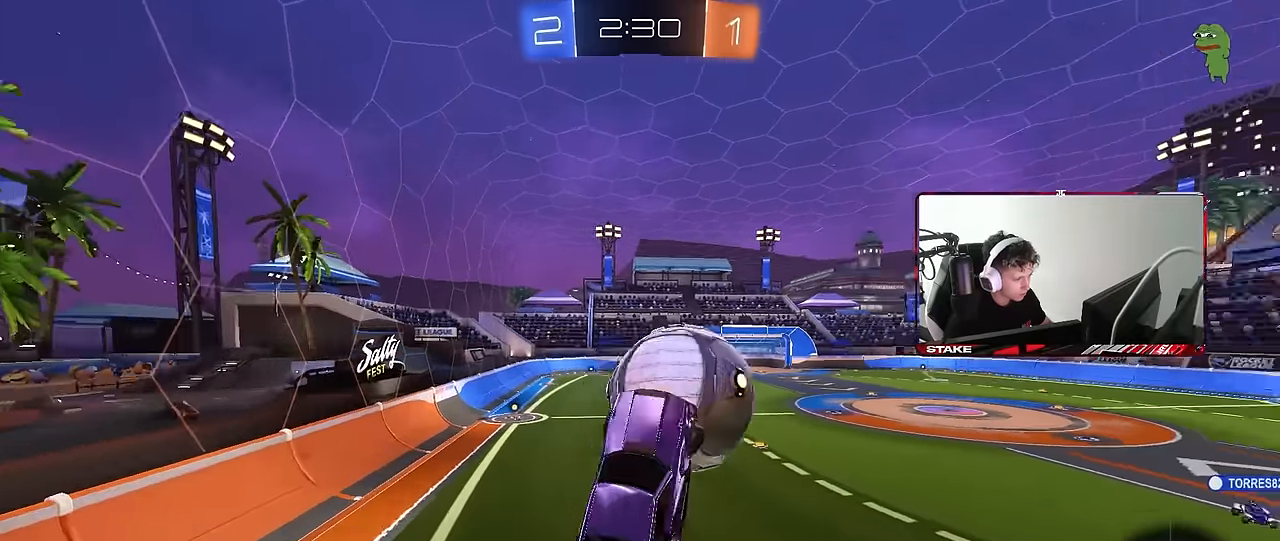
{"keys": ["a", "shift"], "mouse": [], "events": [[100, "a", "down"], [100, "shift", "down"], [150, "d", "up"], [150, "s", "down"], [333, "s", "up"]]}
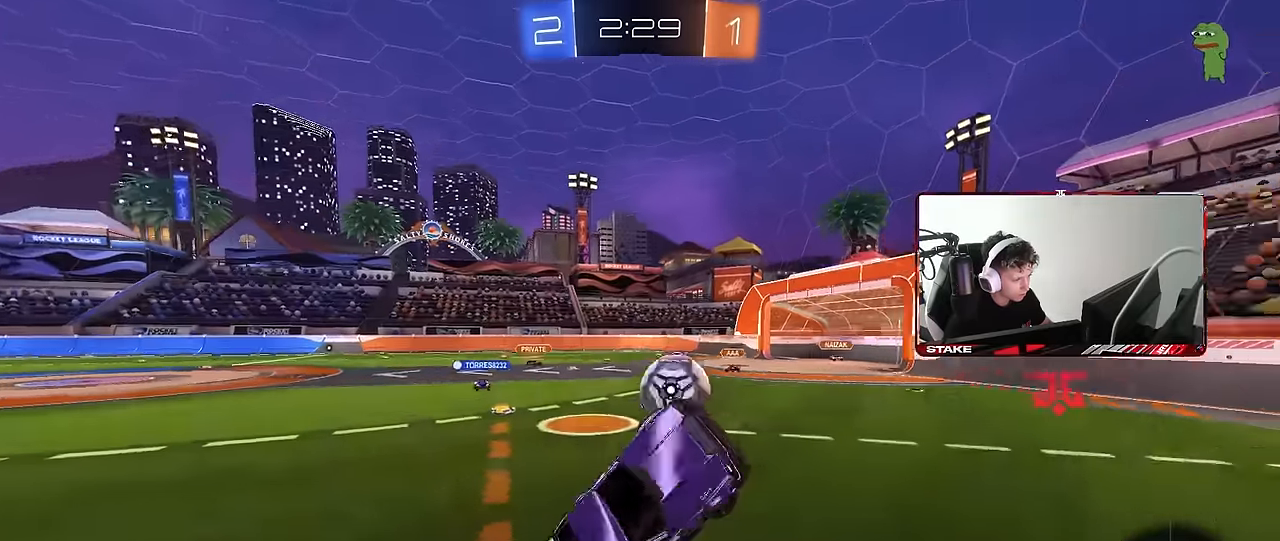
{"keys": ["s"], "mouse": ["right"], "events": [[17, "w", "down"], [200, "shift", "up"], [200, "w", "up"], [250, "s", "down"], [300, "a", "up"], [400, "mouse_right", "down"]]}
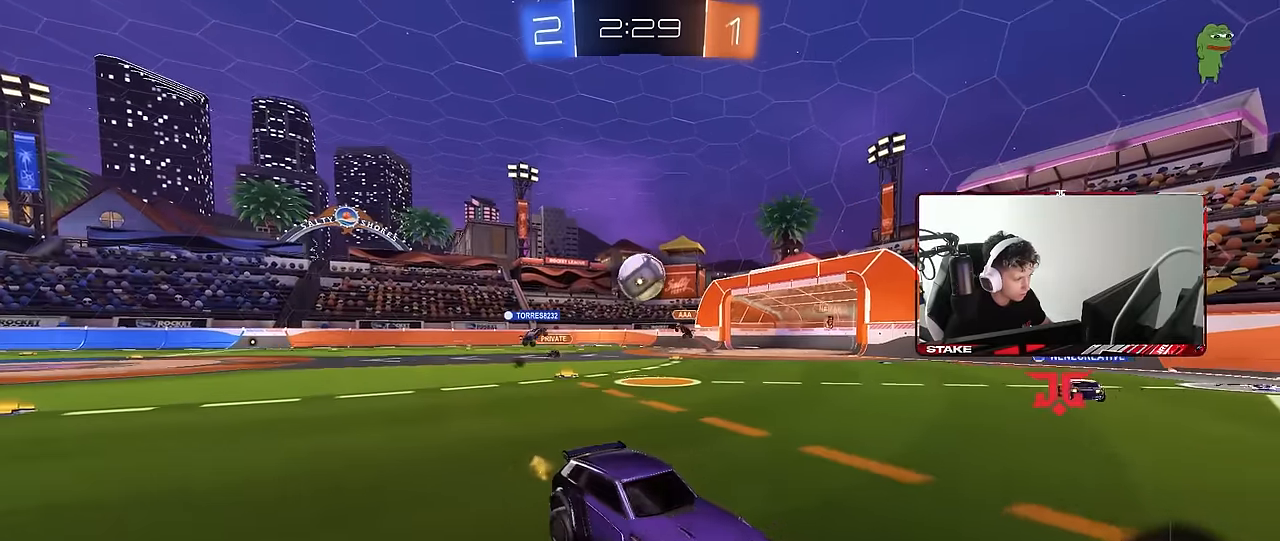
{"keys": ["d", "shift", "w"], "mouse": ["left"], "events": [[33, "mouse_right", "up"], [83, "mouse_right", "down"], [267, "d", "down"], [267, "mouse_right", "up"], [267, "s", "up"], [317, "shift", "down"], [367, "w", "down"], [500, "mouse_left", "down"]]}
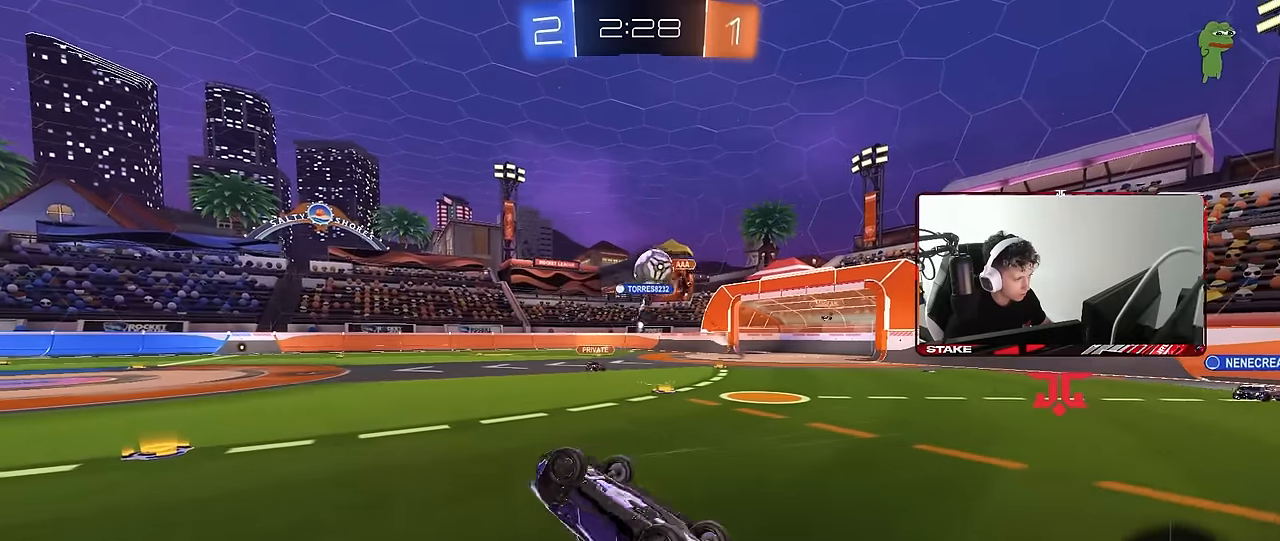
{"keys": ["a"], "mouse": ["left"], "events": [[383, "shift", "up"], [417, "w", "up"], [467, "a", "down"], [467, "d", "up"]]}
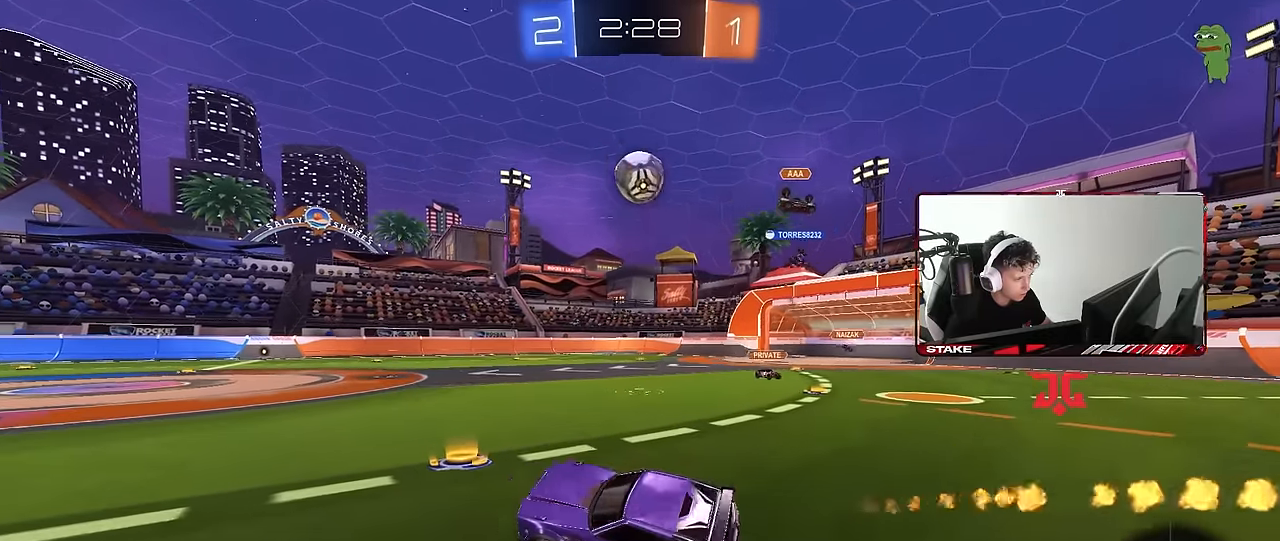
{"keys": ["d"], "mouse": ["right"], "events": [[17, "mouse_left", "up"], [67, "w", "down"], [350, "a", "up"], [350, "d", "down"], [383, "w", "up"], [483, "mouse_right", "down"]]}
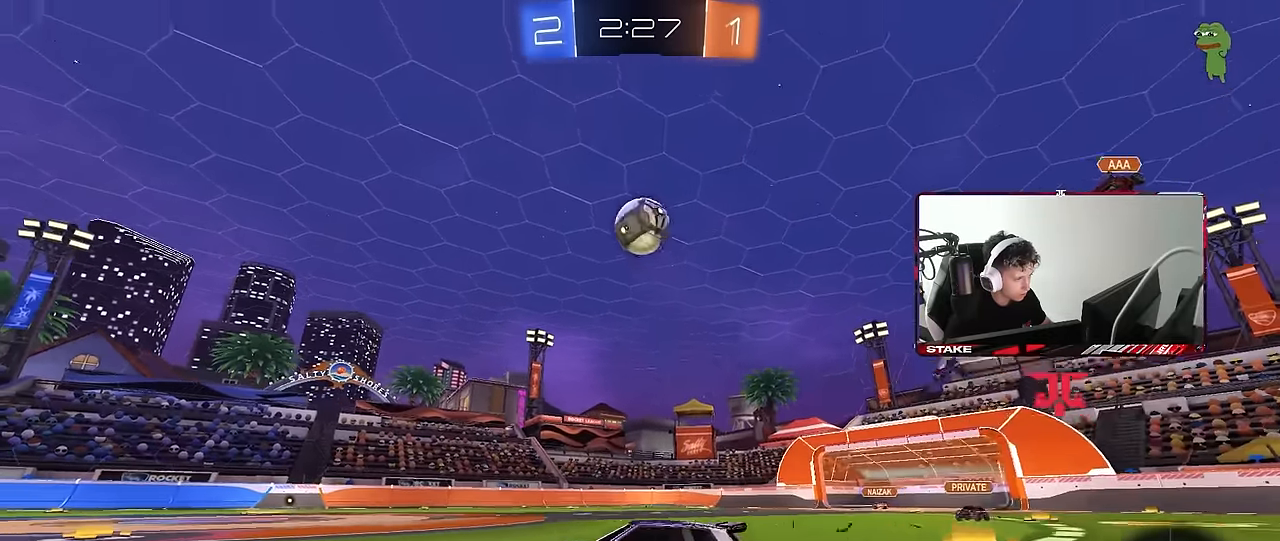
{"keys": ["a", "shift"], "mouse": ["left"], "events": [[33, "s", "down"], [83, "a", "down"], [133, "a", "up"], [133, "d", "up"], [183, "d", "down"], [217, "d", "up"], [217, "s", "up"], [367, "d", "down"], [400, "d", "up"], [400, "mouse_left", "down"], [400, "shift", "down"], [450, "a", "down"], [450, "mouse_right", "up"]]}
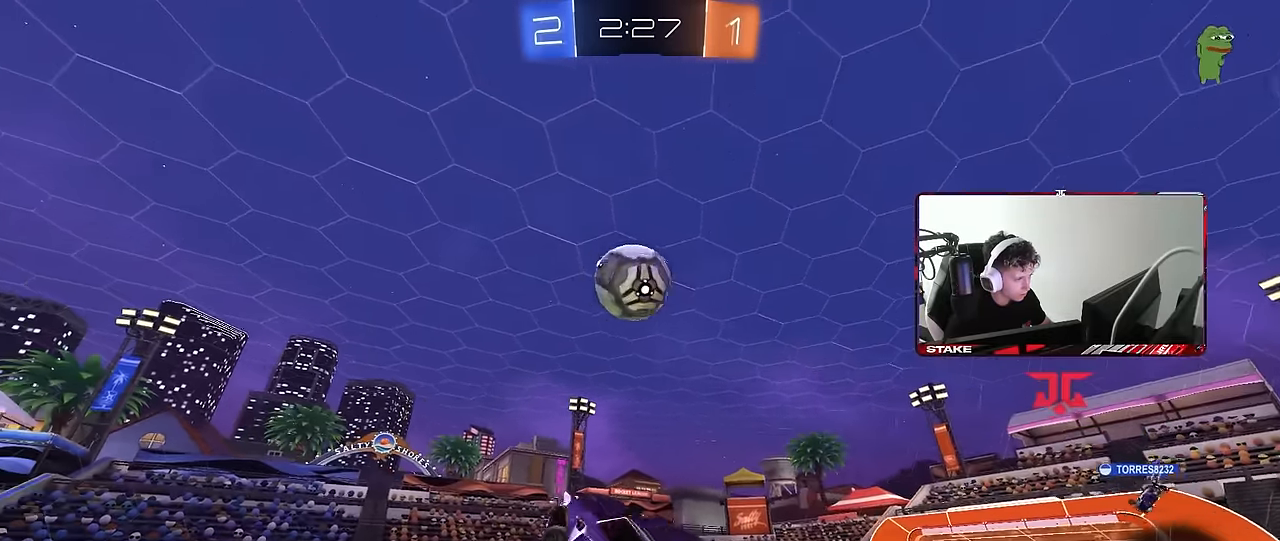
{"keys": ["a", "s"], "mouse": ["left"], "events": [[50, "d", "down"], [50, "shift", "up"], [100, "mouse_left", "up"], [150, "d", "up"], [150, "w", "down"], [183, "mouse_left", "down"], [233, "w", "up"], [283, "a", "up"], [283, "d", "down"], [367, "a", "down"], [367, "d", "up"], [367, "s", "down"]]}
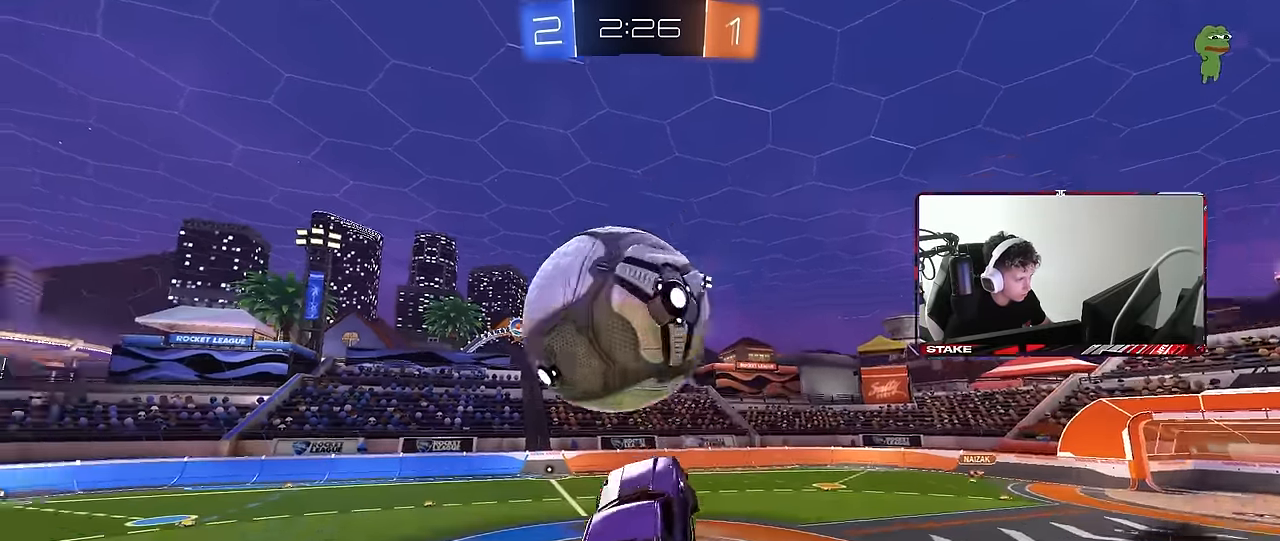
{"keys": ["a", "shift"], "mouse": [], "events": [[17, "s", "up"], [67, "shift", "down"], [117, "mouse_left", "up"], [250, "s", "down"], [400, "s", "up"]]}
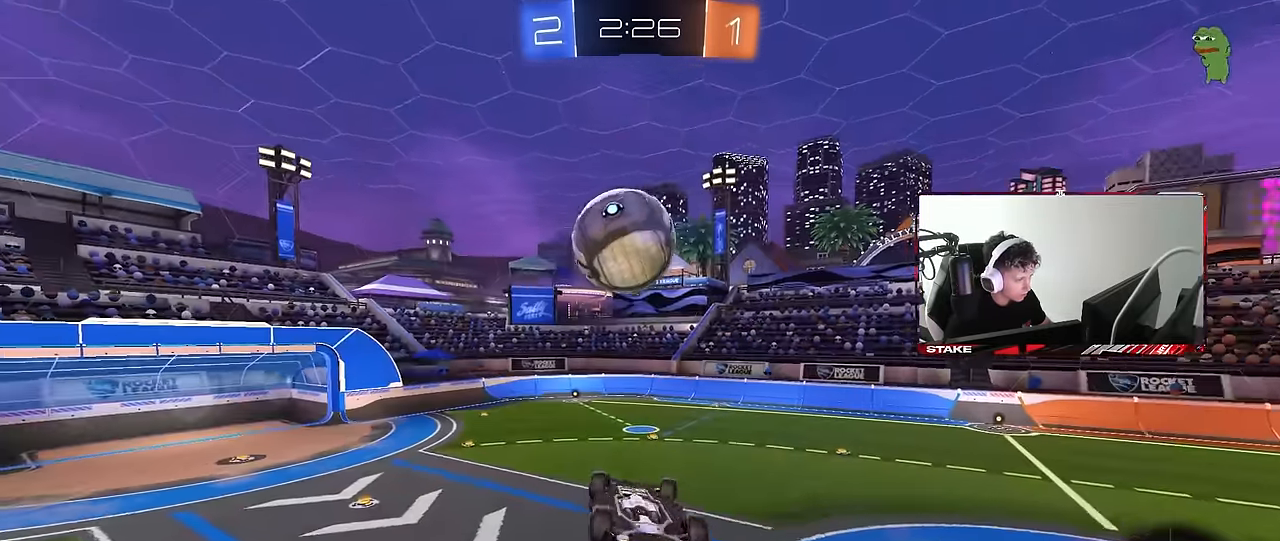
{"keys": ["d", "s"], "mouse": [], "events": [[33, "mouse_left", "down"], [33, "w", "down"], [317, "w", "up"], [400, "a", "up"], [400, "shift", "up"], [450, "s", "down"], [500, "d", "down"], [500, "mouse_left", "up"]]}
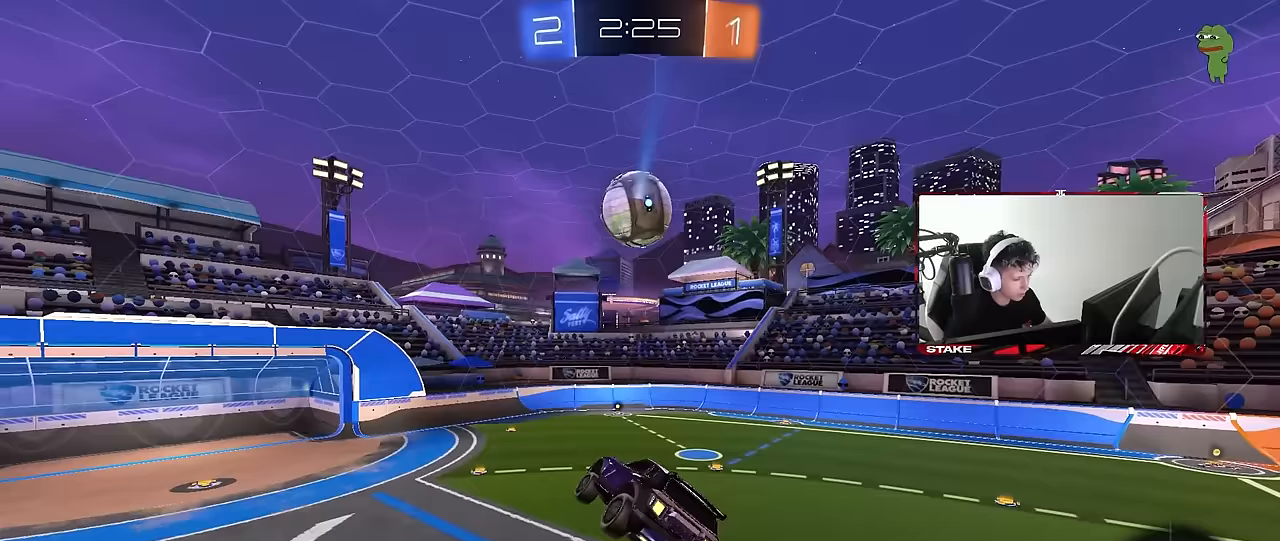
{"keys": [], "mouse": [], "events": [[50, "d", "up"], [100, "s", "up"], [383, "a", "down"], [417, "a", "up"]]}
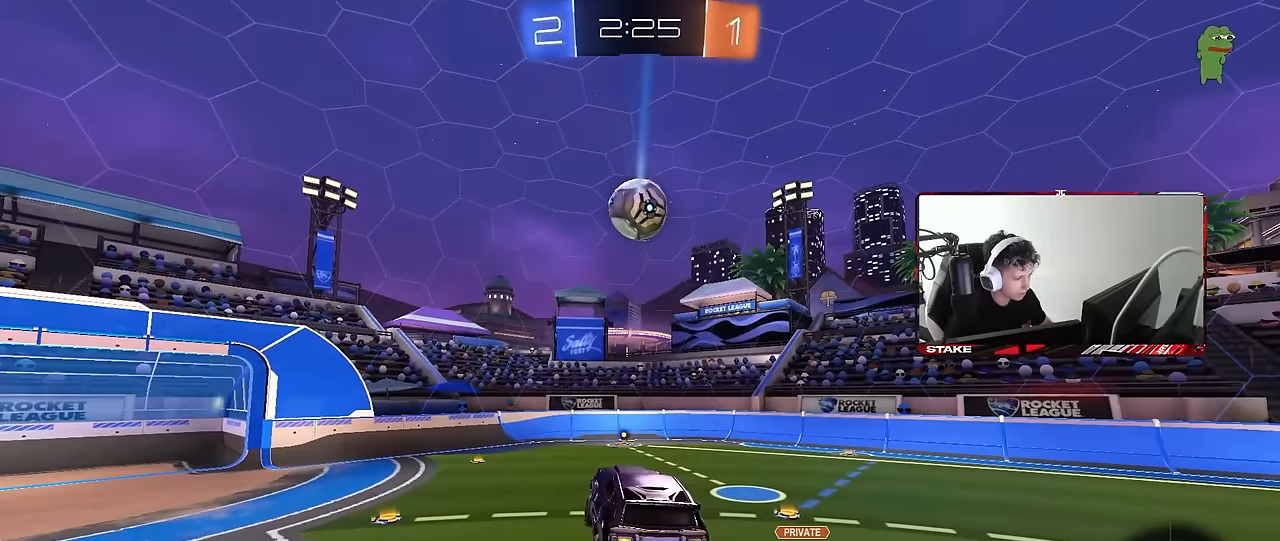
{"keys": ["a", "shift", "w"], "mouse": ["right"], "events": [[200, "w", "down"], [250, "a", "down"], [350, "a", "up"], [433, "d", "down"], [433, "mouse_right", "down"], [483, "a", "down"], [483, "d", "up"], [483, "shift", "down"]]}
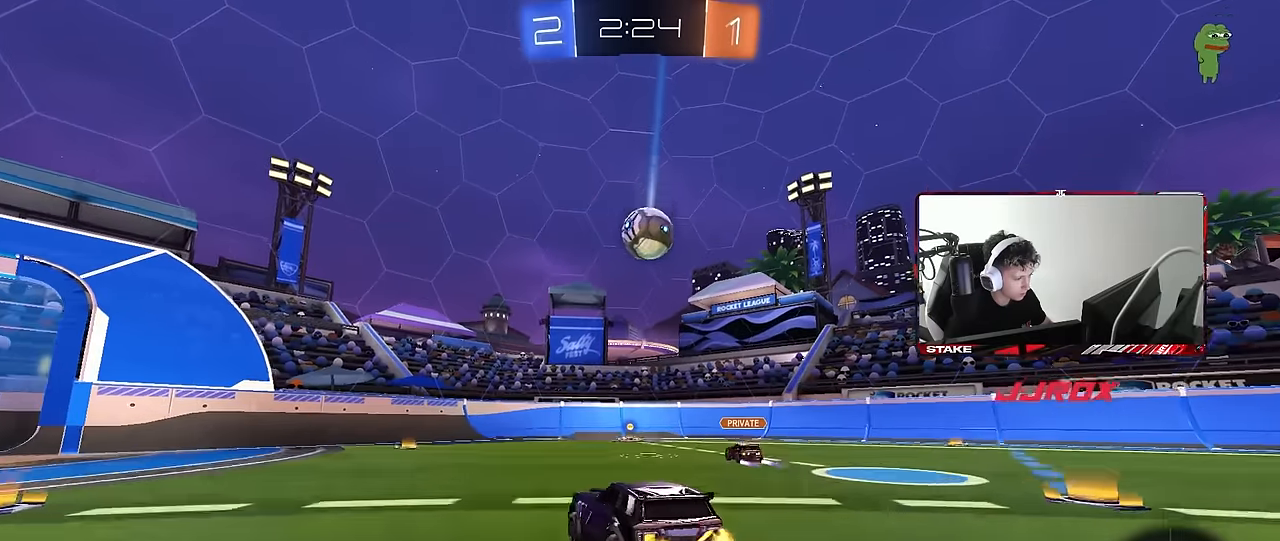
{"keys": ["a", "shift"], "mouse": [], "events": [[33, "mouse_right", "up"], [83, "mouse_right", "down"], [133, "s", "down"], [133, "w", "up"], [267, "mouse_right", "up"], [500, "s", "up"]]}
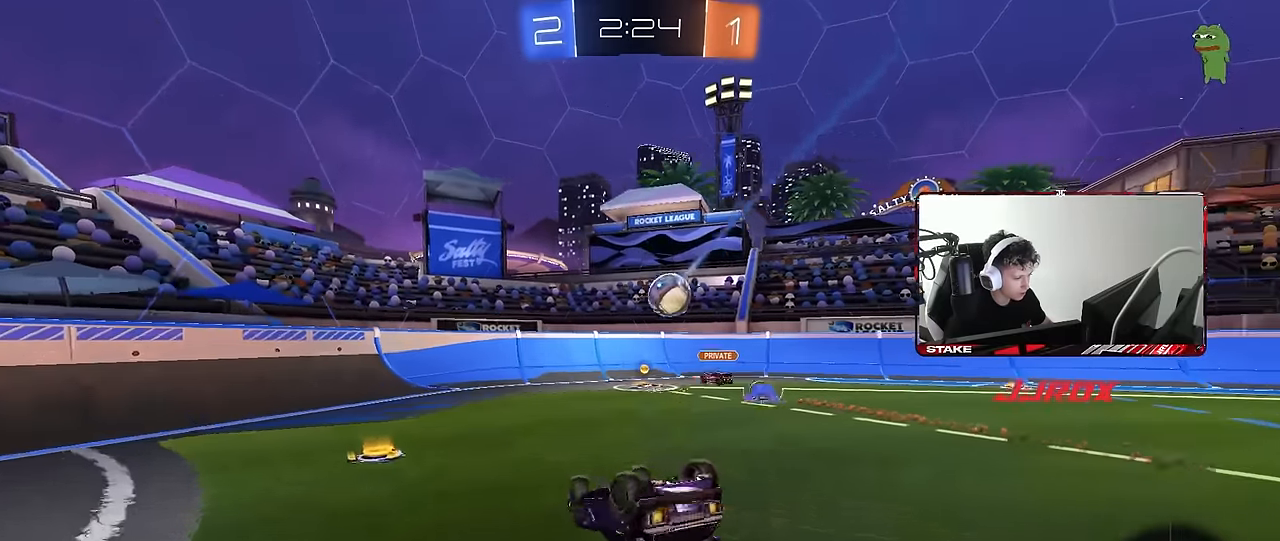
{"keys": ["a"], "mouse": [], "events": [[100, "s", "down"], [333, "shift", "up"], [417, "s", "up"]]}
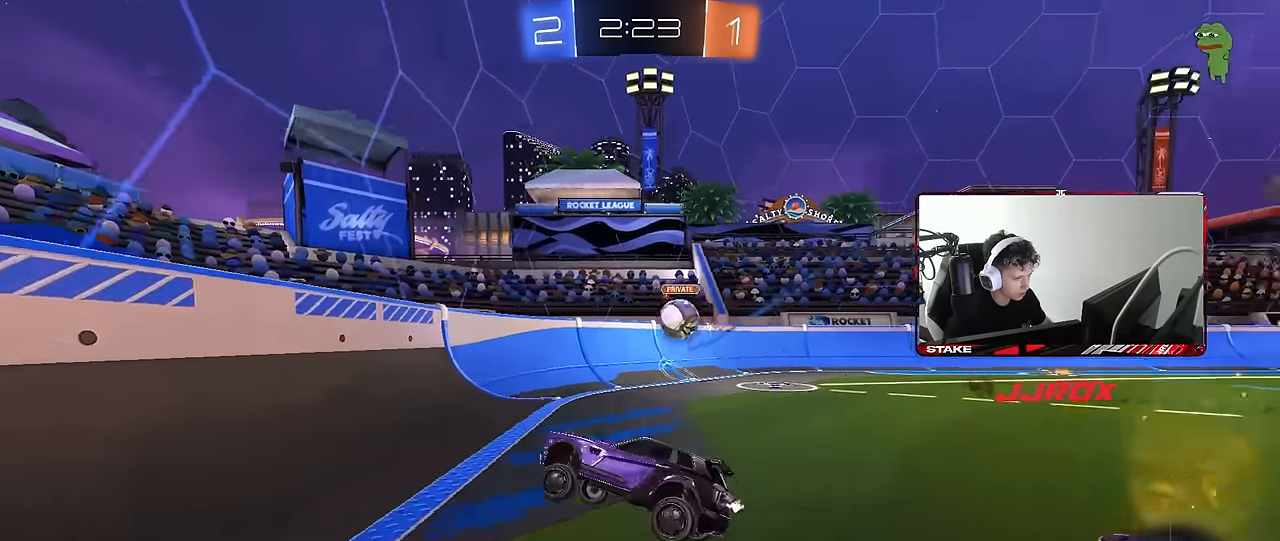
{"keys": ["d", "w"], "mouse": [], "events": [[67, "a", "up"], [117, "d", "down"], [167, "w", "down"], [250, "d", "up"], [433, "d", "down"]]}
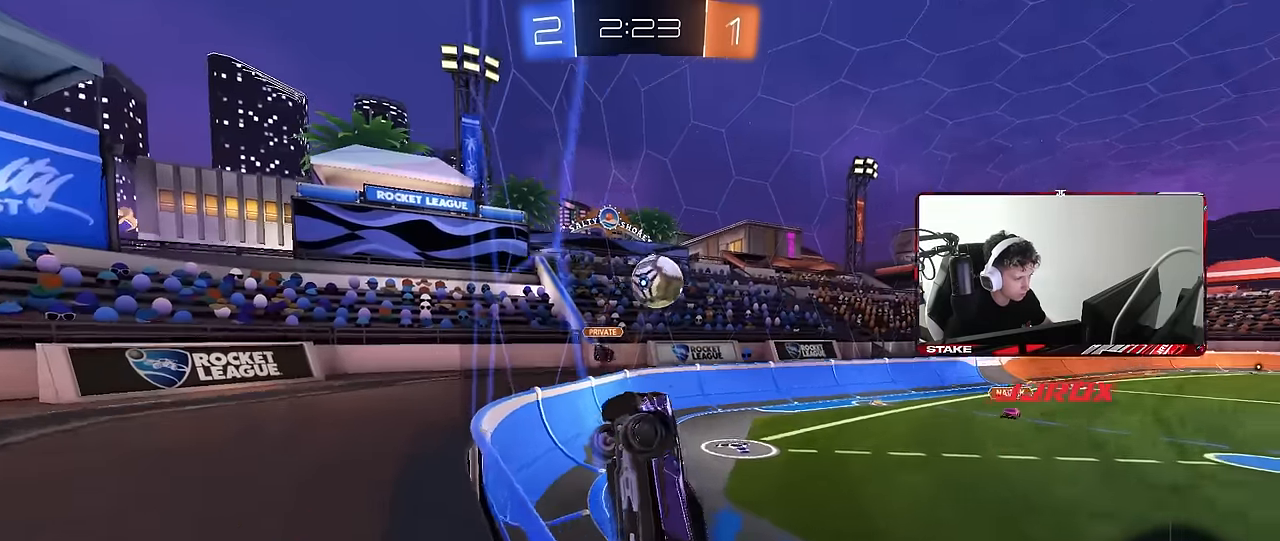
{"keys": ["a", "shift"], "mouse": ["left"], "events": [[167, "mouse_right", "down"], [167, "s", "down"], [167, "w", "up"], [317, "a", "down"], [367, "d", "up"], [367, "shift", "down"], [400, "mouse_left", "down"], [400, "s", "up"], [450, "mouse_right", "up"]]}
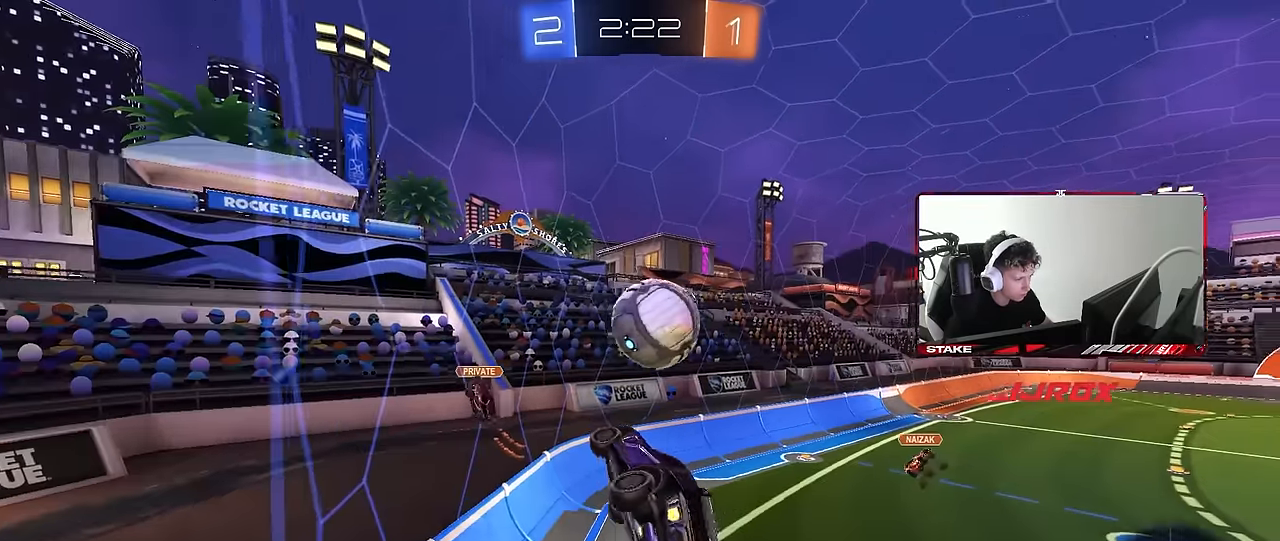
{"keys": ["d", "s", "shift"], "mouse": ["left"], "events": [[100, "w", "down"], [133, "w", "up"], [183, "a", "up"], [183, "shift", "up"], [183, "w", "down"], [233, "d", "down"], [283, "mouse_right", "down"], [283, "shift", "down"], [383, "s", "down"], [383, "w", "up"], [467, "mouse_right", "up"]]}
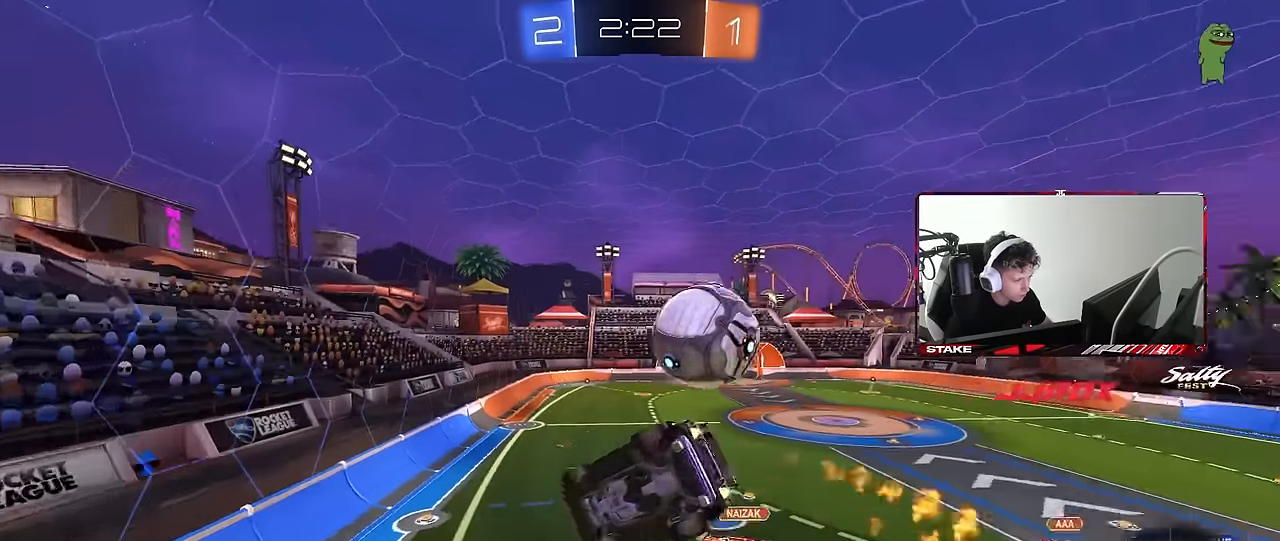
{"keys": ["d", "s", "shift"], "mouse": [], "events": [[67, "mouse_left", "up"], [300, "s", "up"], [433, "s", "down"]]}
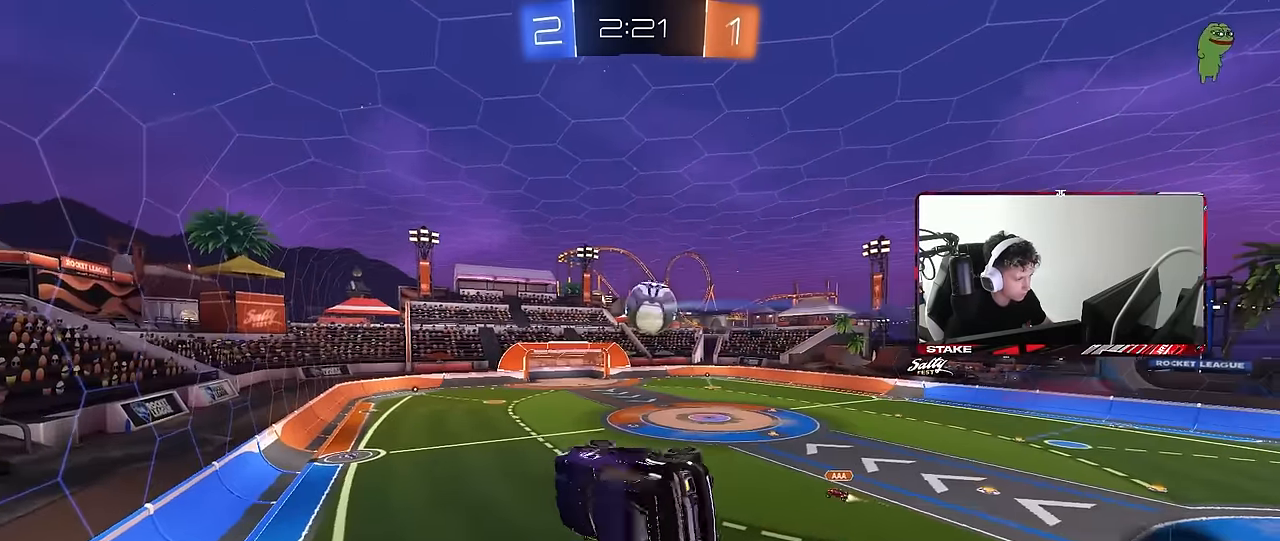
{"keys": [], "mouse": ["left"], "events": [[217, "mouse_left", "down"], [267, "d", "up"], [267, "s", "up"], [267, "shift", "up"]]}
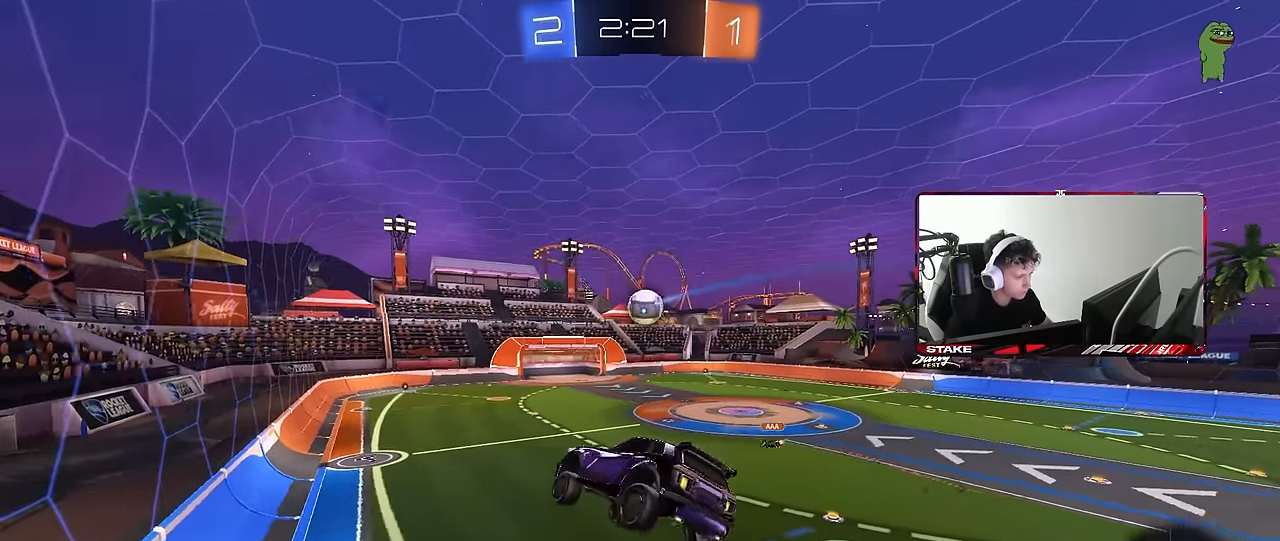
{"keys": [], "mouse": [], "events": [[100, "mouse_left", "up"], [150, "d", "down"], [150, "s", "down"], [183, "shift", "down"], [233, "s", "up"], [233, "shift", "up"], [283, "d", "up"]]}
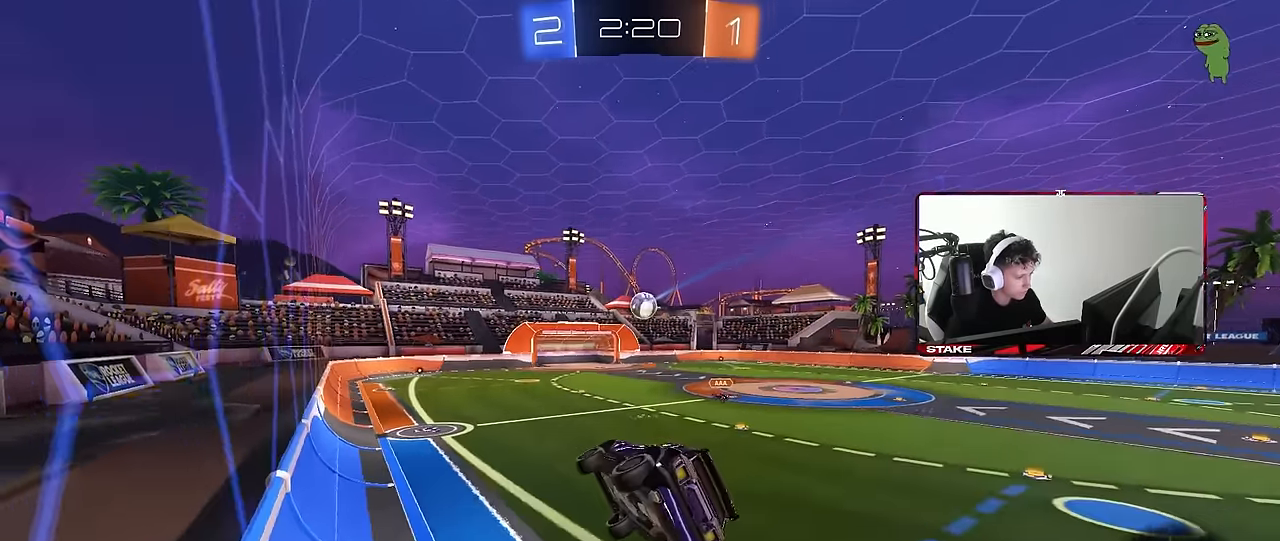
{"keys": [], "mouse": [], "events": [[117, "a", "down"], [117, "w", "down"], [200, "a", "up"], [250, "w", "up"], [433, "mouse_right", "down"], [483, "mouse_right", "up"]]}
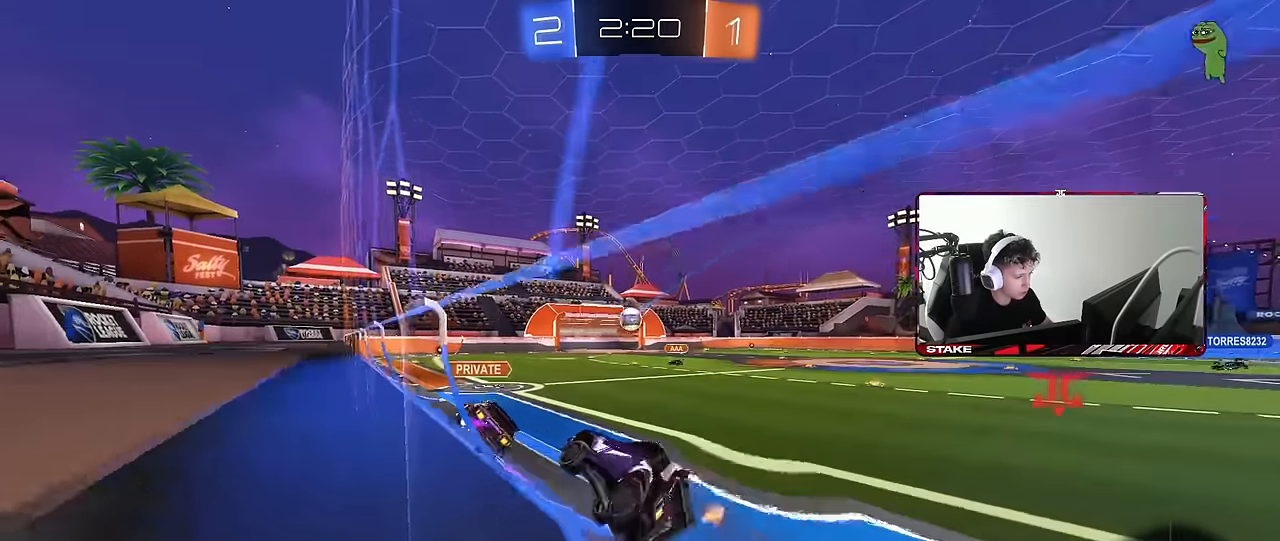
{"keys": ["d", "w"], "mouse": ["right"], "events": [[33, "a", "down"], [33, "s", "down"], [33, "shift", "down"], [133, "shift", "up"], [167, "a", "up"], [167, "d", "down"], [167, "s", "up"], [267, "d", "up"], [367, "w", "down"], [417, "mouse_right", "down"], [500, "d", "down"]]}